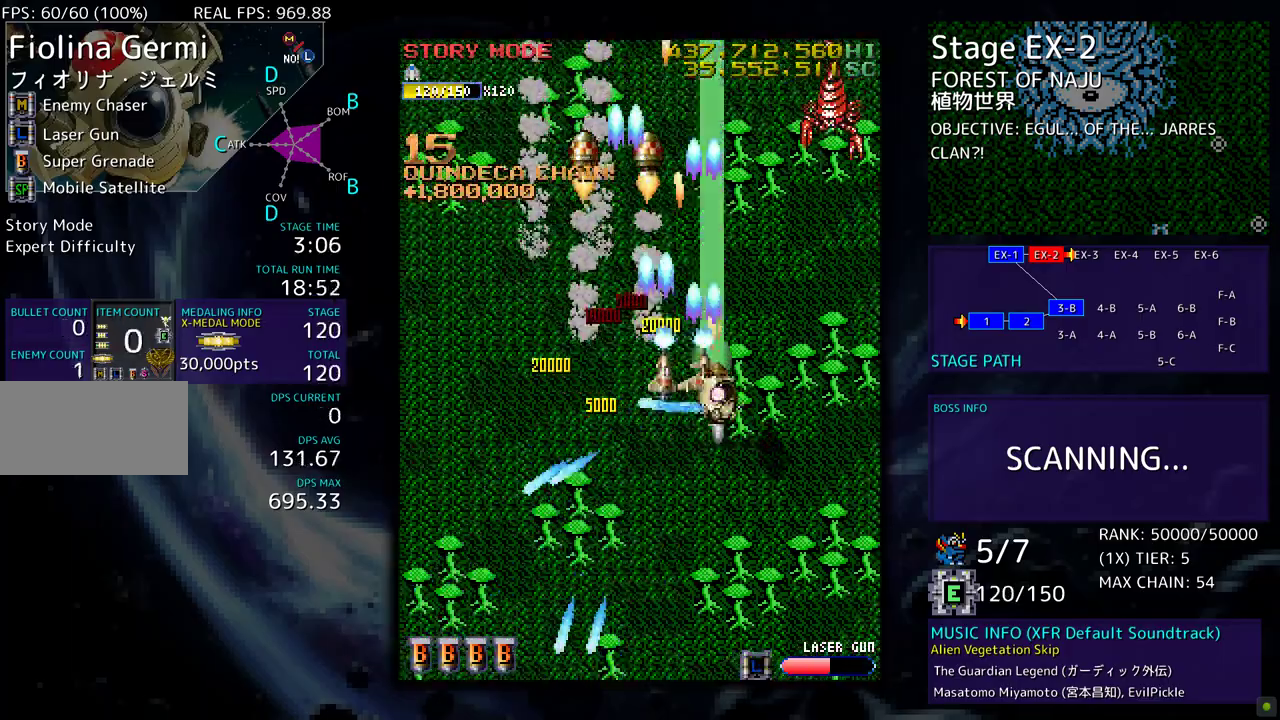
Gameplay with a controller; each line is a JSON object with the inputs held at the frame after it. "events" lists button and stick changes between this image and that frame as [ms after this image, input, new state], when the widget could be followed in between. Not read: L3 R3 other_buttons.
{"buttons": ["DPAD_DOWN"], "events": [[50, "DPAD_RIGHT", "up"], [183, "DPAD_LEFT", "down"], [350, "DPAD_LEFT", "up"]]}
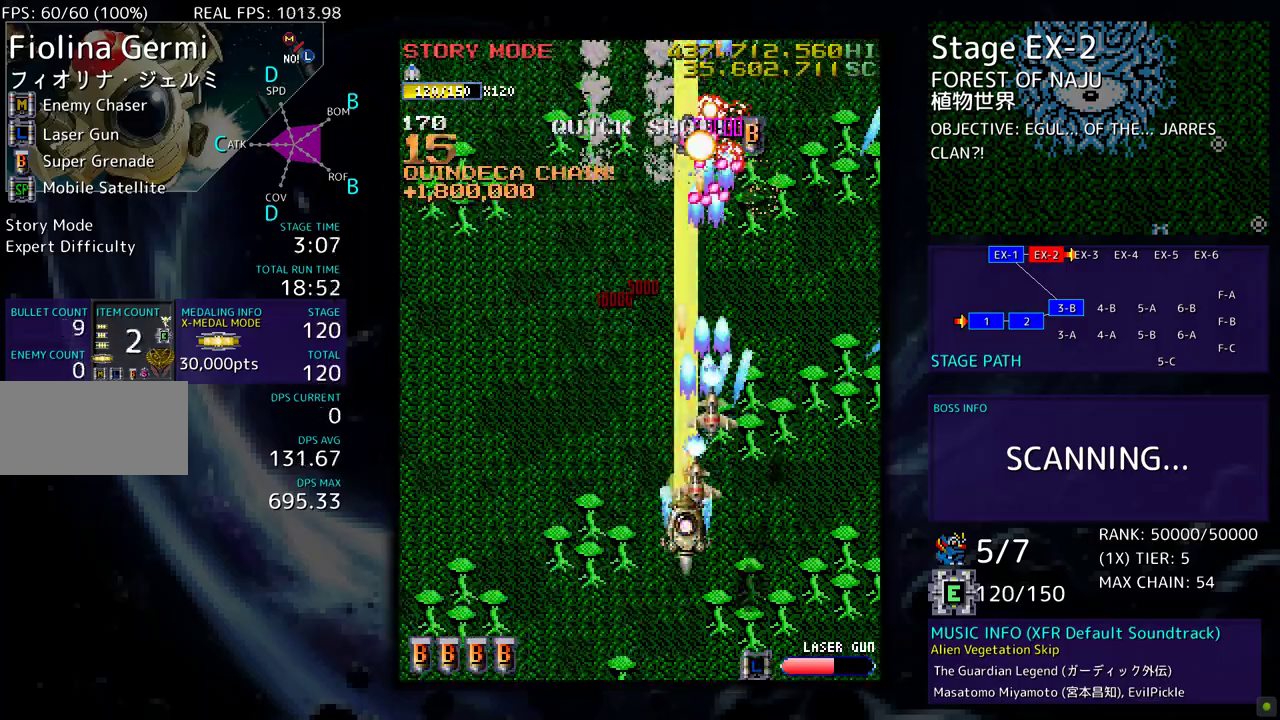
{"buttons": ["DPAD_UP", "DPAD_LEFT"], "events": [[83, "DPAD_LEFT", "down"], [133, "DPAD_DOWN", "up"], [383, "DPAD_UP", "down"]]}
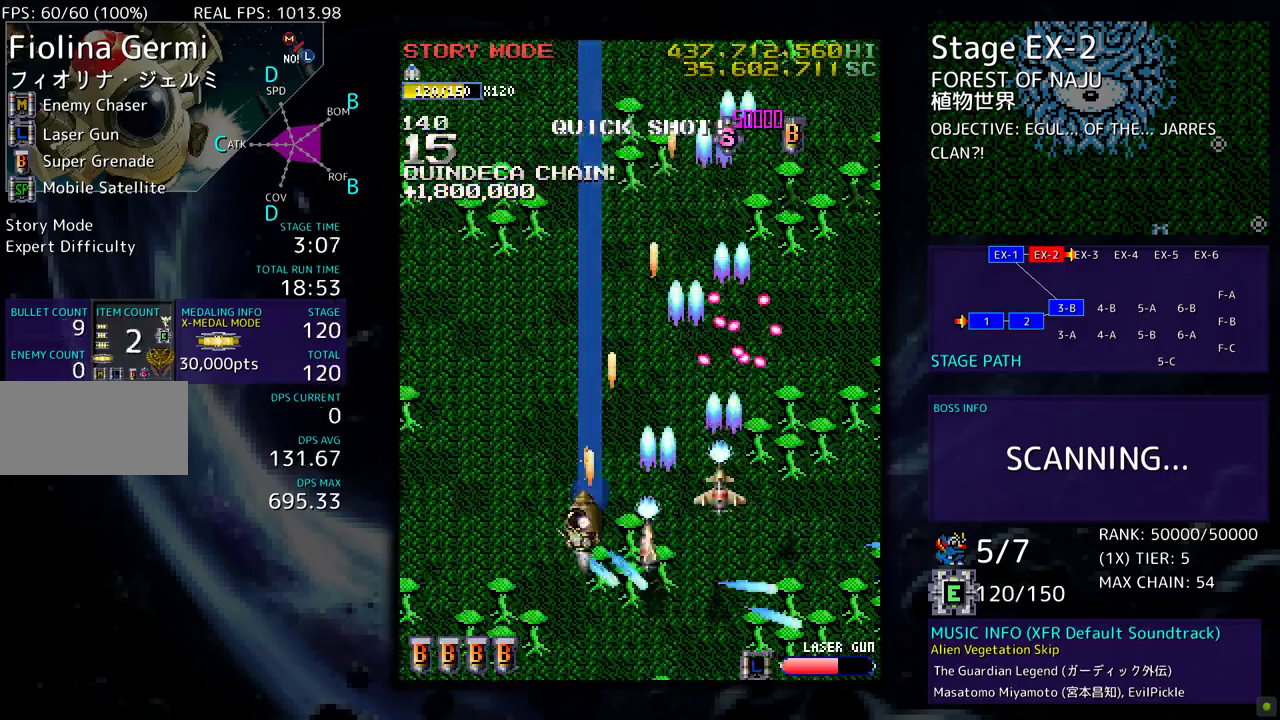
{"buttons": ["DPAD_UP", "DPAD_RIGHT"], "events": [[183, "DPAD_LEFT", "up"], [267, "DPAD_RIGHT", "down"]]}
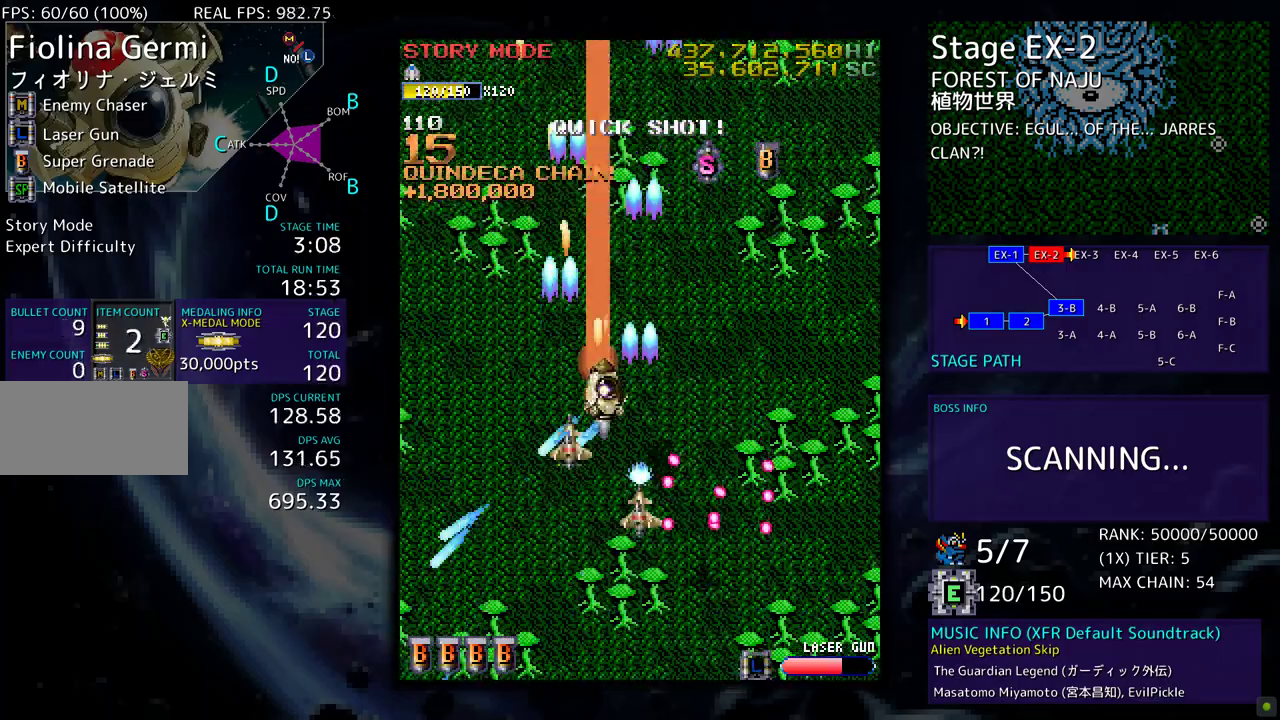
{"buttons": ["DPAD_UP", "DPAD_RIGHT"], "events": [[17, "DPAD_UP", "up"], [100, "DPAD_DOWN", "down"], [167, "DPAD_DOWN", "up"], [233, "DPAD_UP", "down"]]}
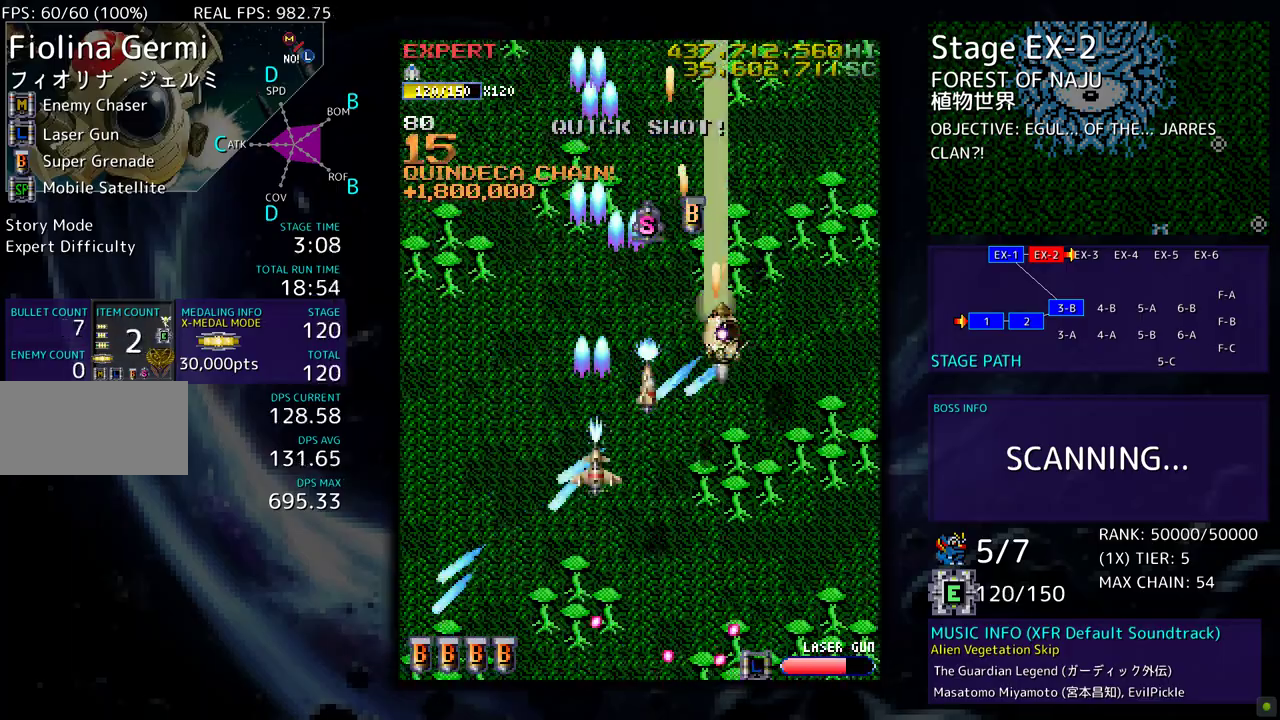
{"buttons": ["DPAD_UP", "DPAD_LEFT"], "events": [[117, "DPAD_RIGHT", "up"], [167, "DPAD_LEFT", "down"], [250, "DPAD_LEFT", "up"], [317, "DPAD_RIGHT", "down"], [383, "DPAD_UP", "up"], [467, "DPAD_UP", "down"], [483, "DPAD_RIGHT", "up"], [500, "DPAD_LEFT", "down"]]}
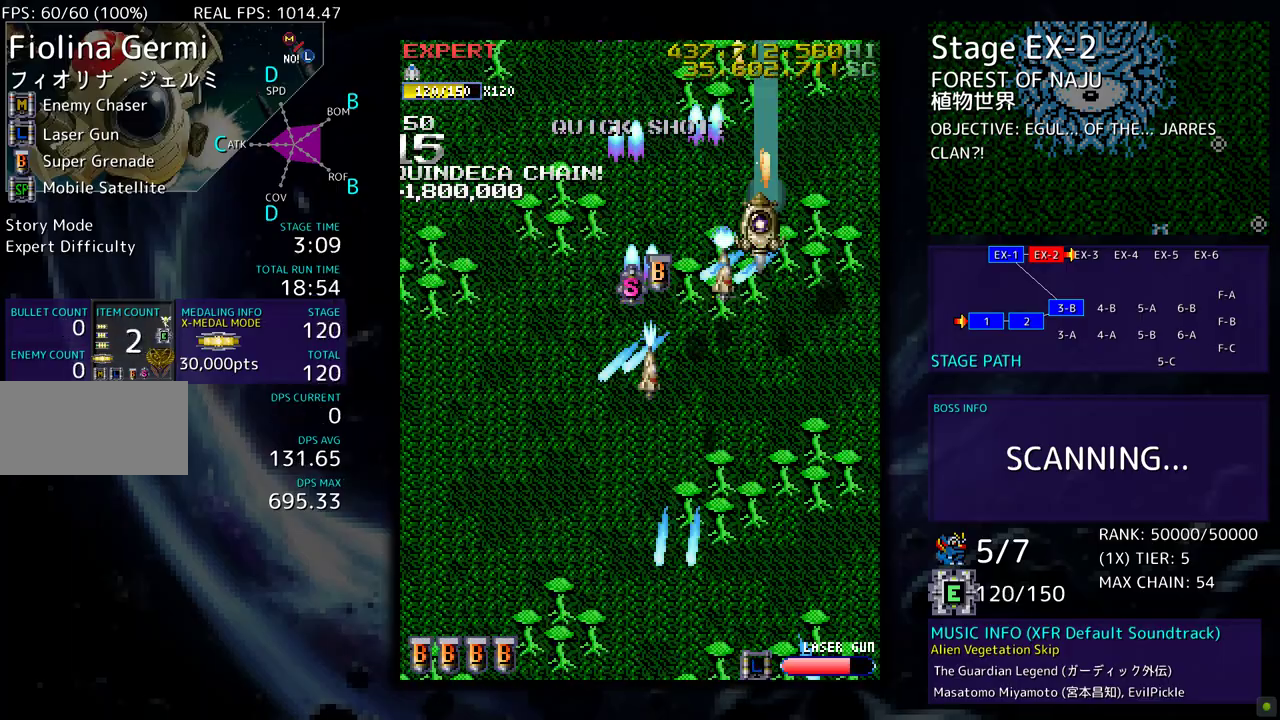
{"buttons": ["DPAD_DOWN", "DPAD_LEFT"], "events": [[50, "DPAD_UP", "up"], [133, "DPAD_DOWN", "down"]]}
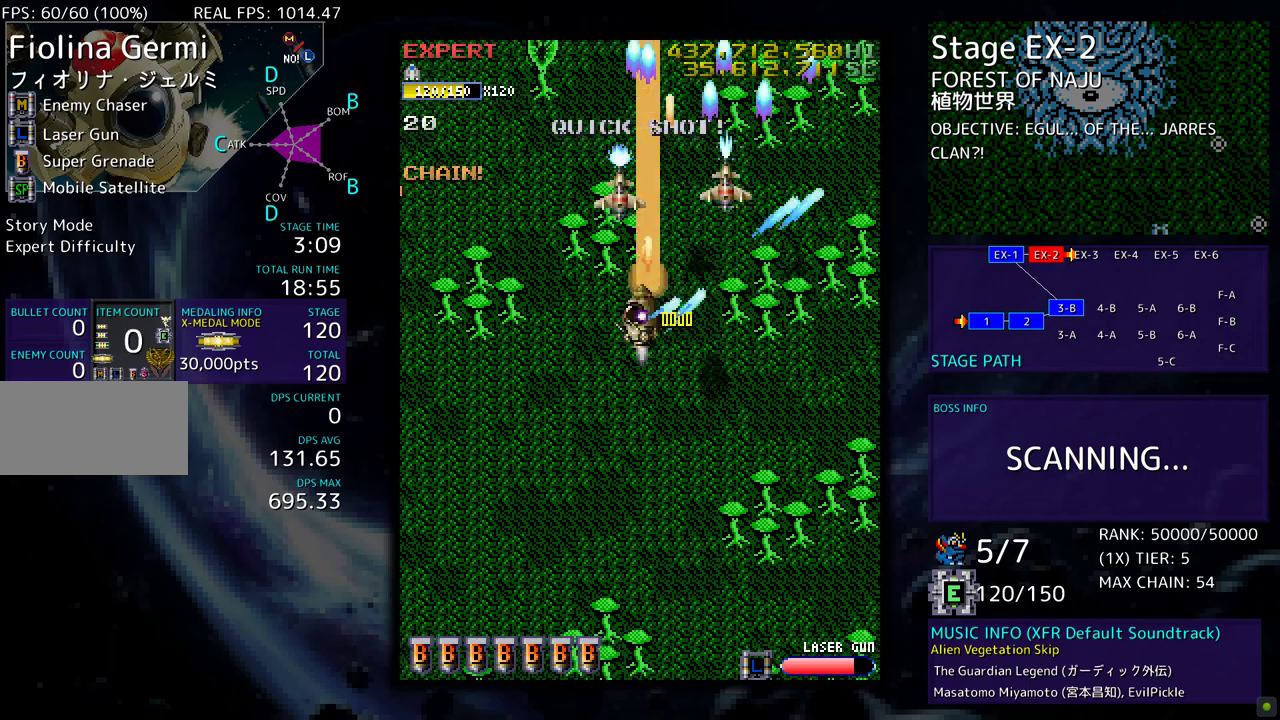
{"buttons": ["DPAD_DOWN", "DPAD_LEFT"], "events": []}
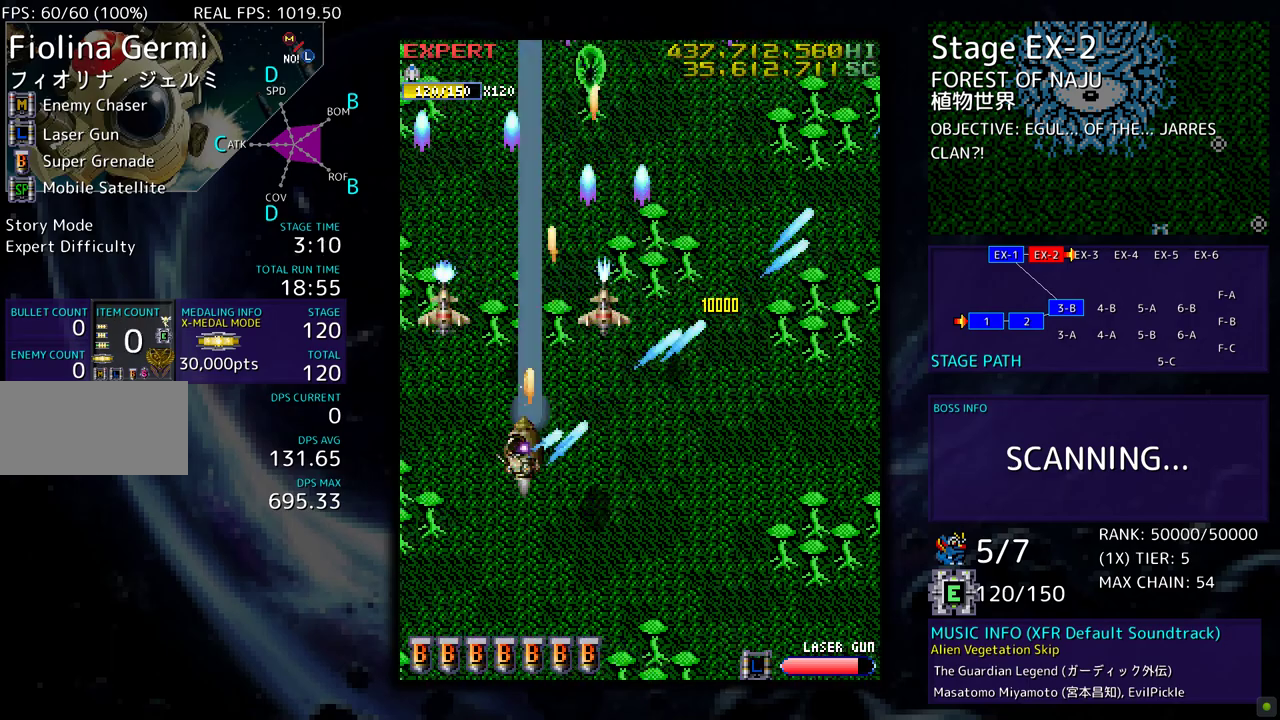
{"buttons": ["DPAD_RIGHT"], "events": [[100, "DPAD_LEFT", "up"], [150, "DPAD_DOWN", "up"], [450, "DPAD_RIGHT", "down"]]}
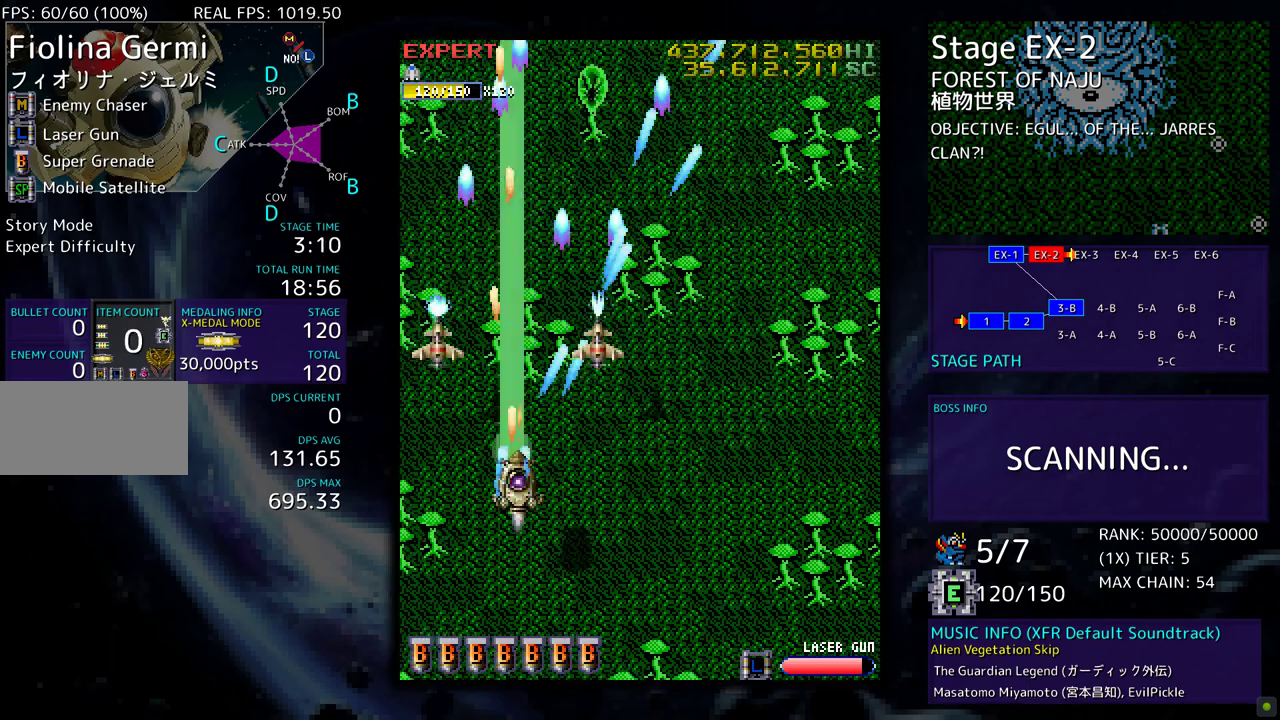
{"buttons": [], "events": [[283, "DPAD_RIGHT", "up"]]}
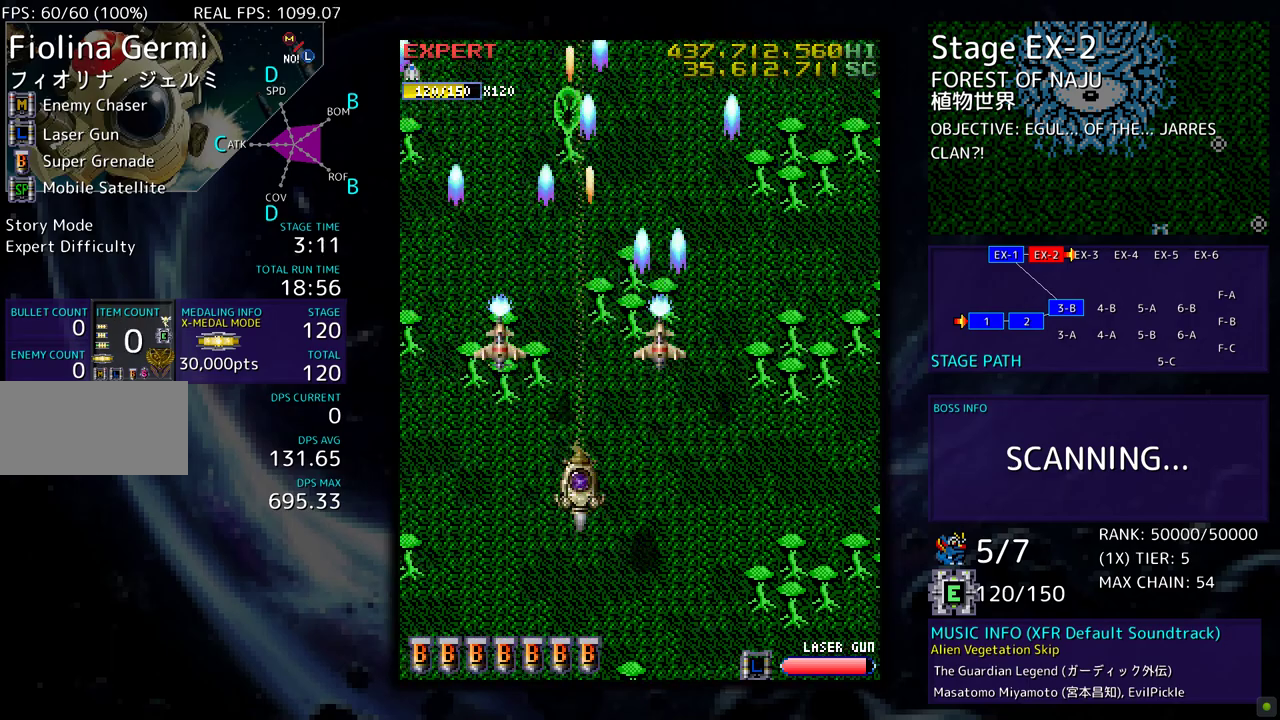
{"buttons": [], "events": []}
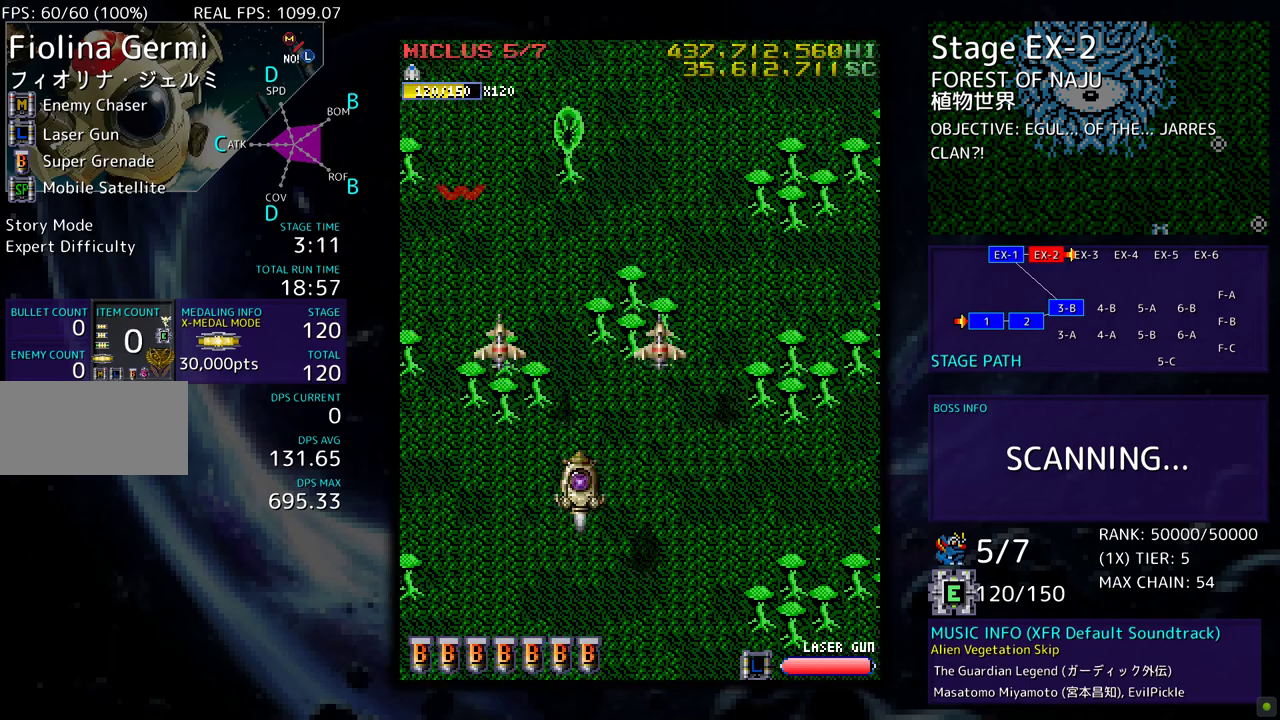
{"buttons": [], "events": []}
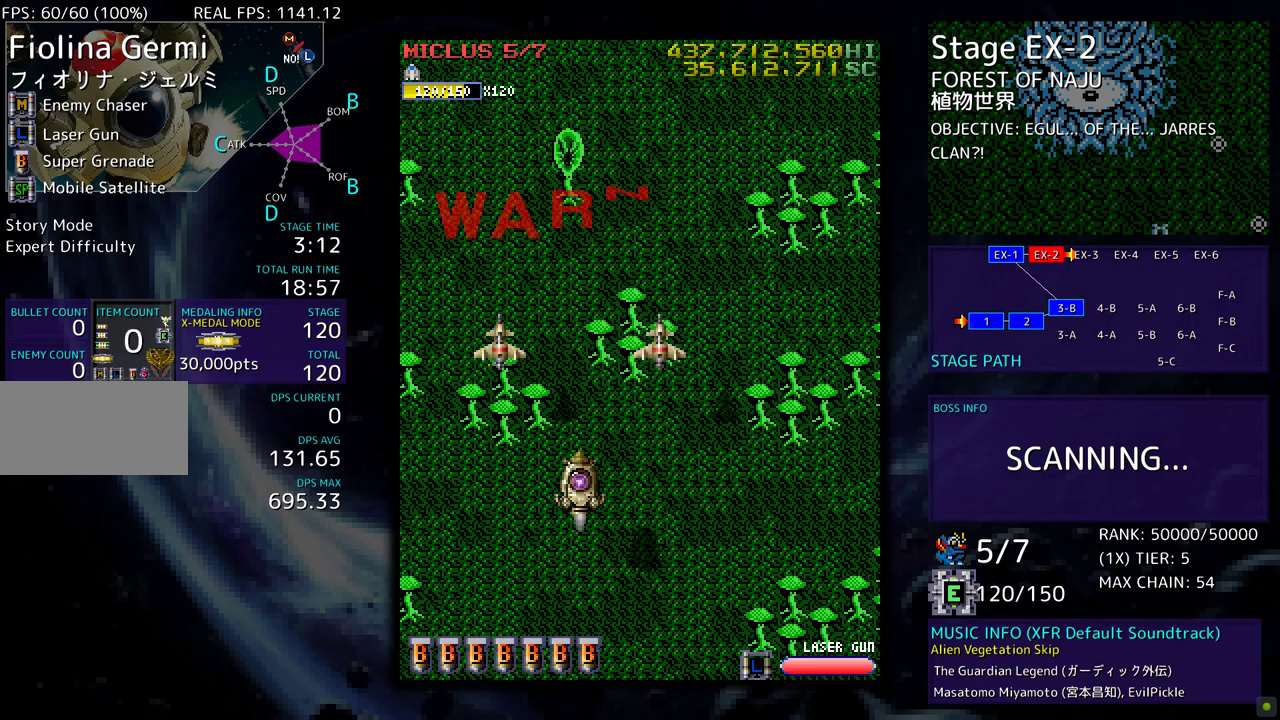
{"buttons": [], "events": []}
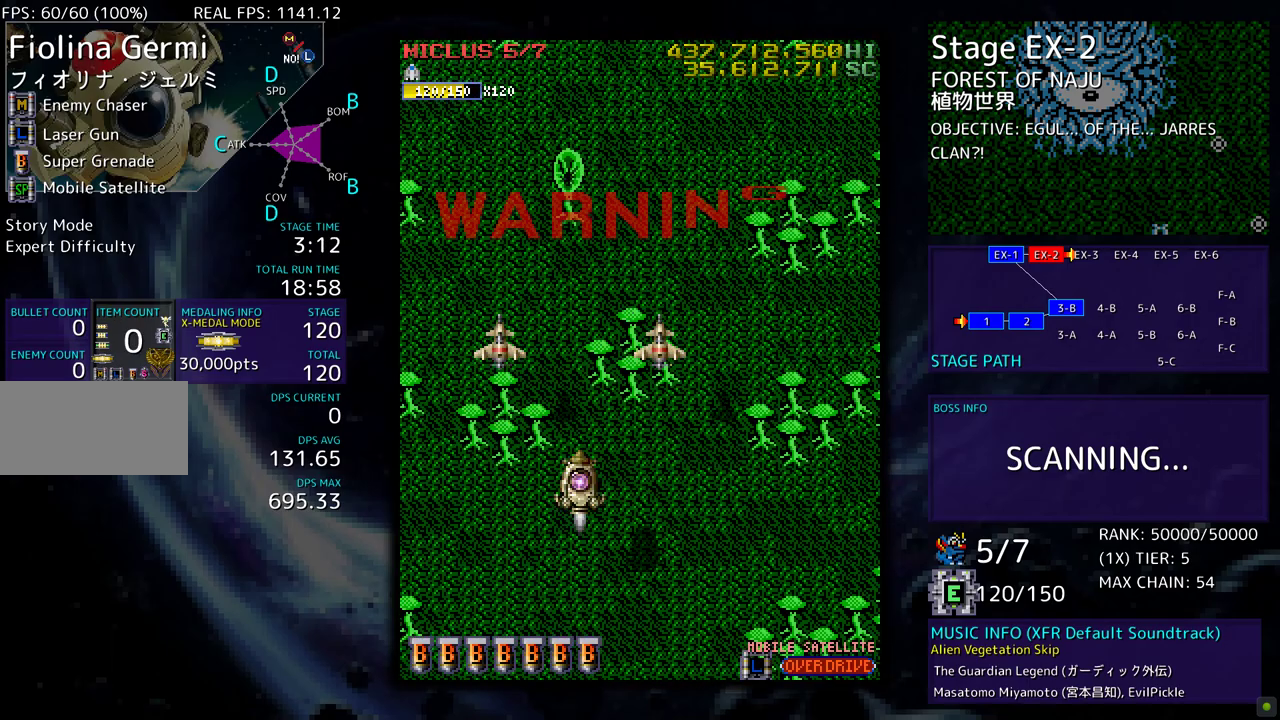
{"buttons": ["DPAD_UP"], "events": [[450, "DPAD_UP", "down"]]}
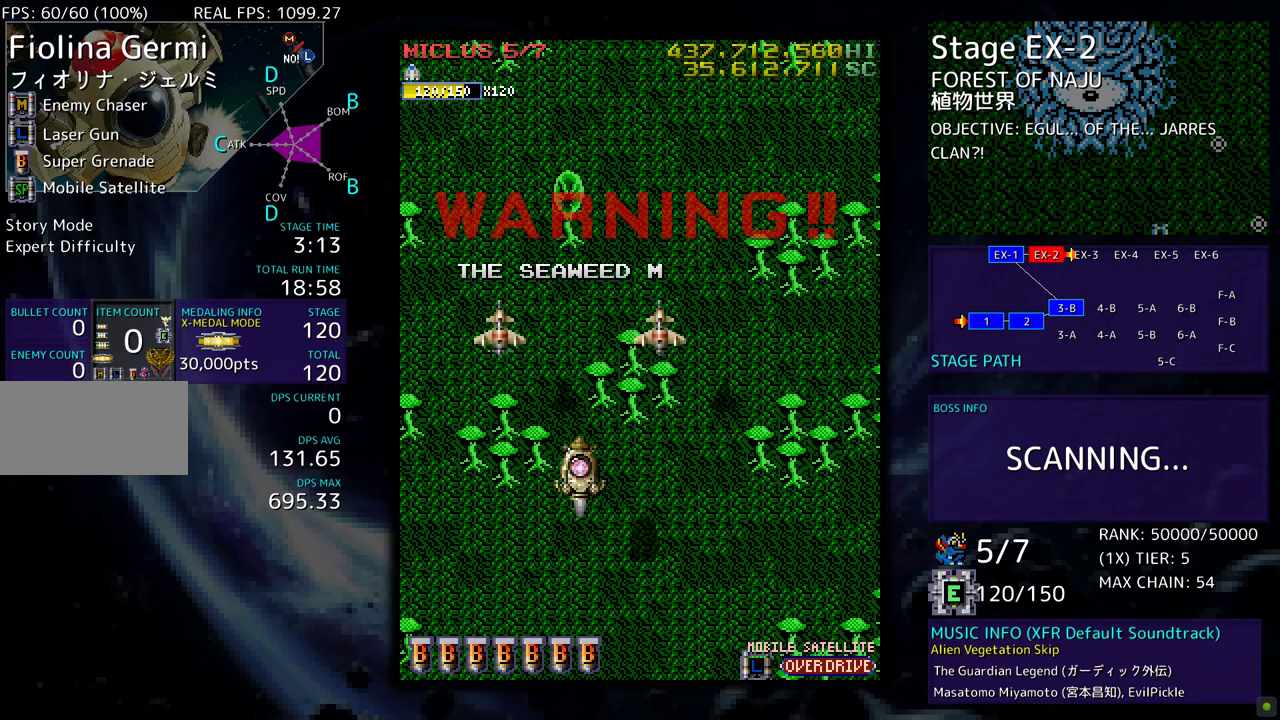
{"buttons": ["DPAD_UP"], "events": []}
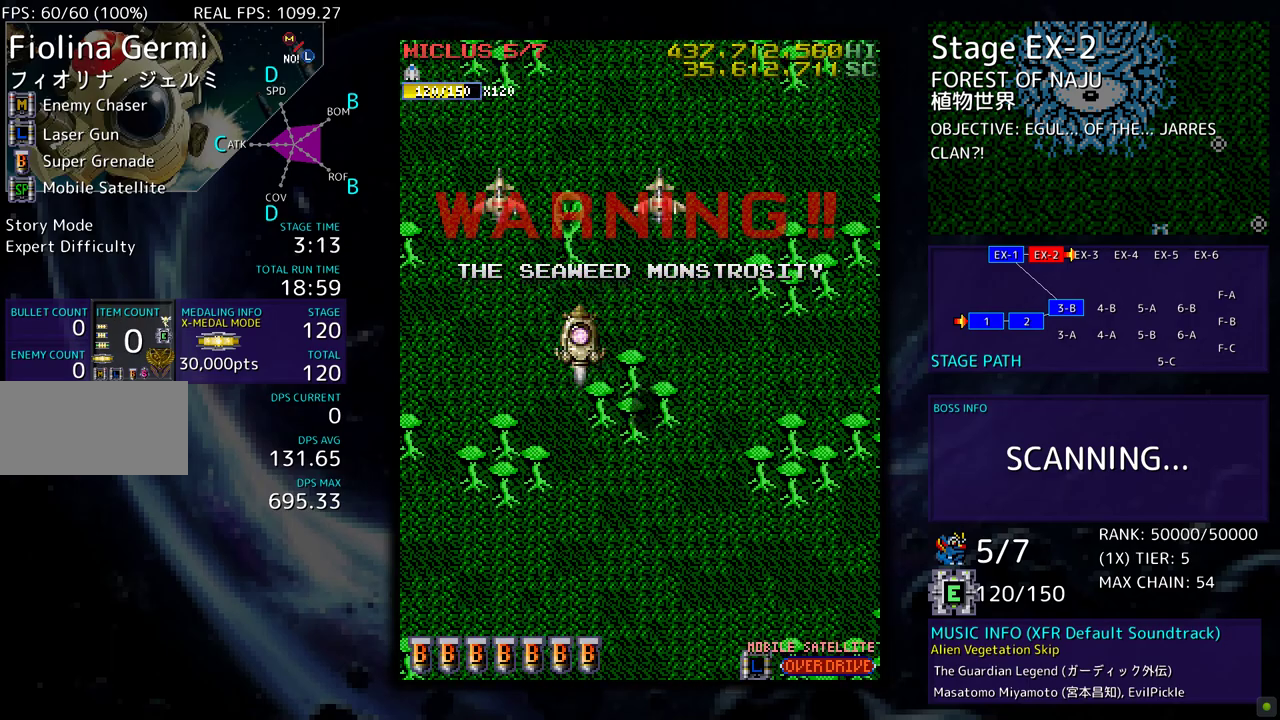
{"buttons": [], "events": [[383, "DPAD_UP", "up"]]}
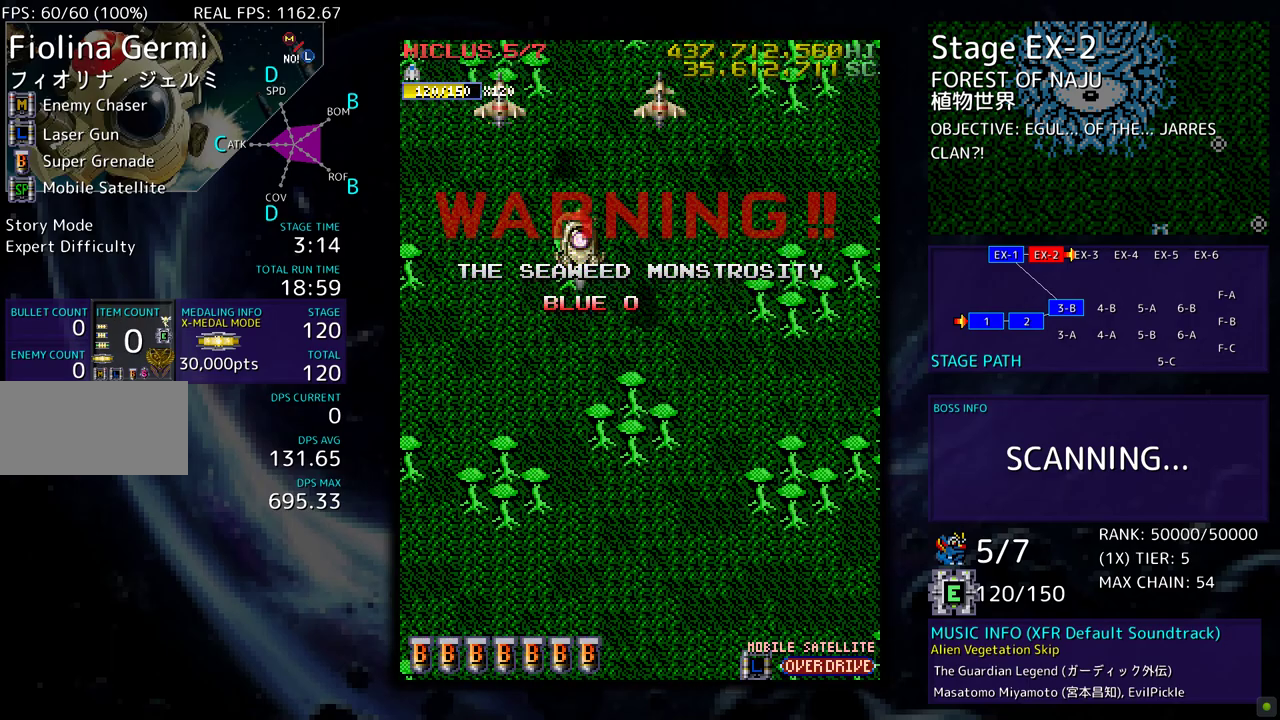
{"buttons": [], "events": []}
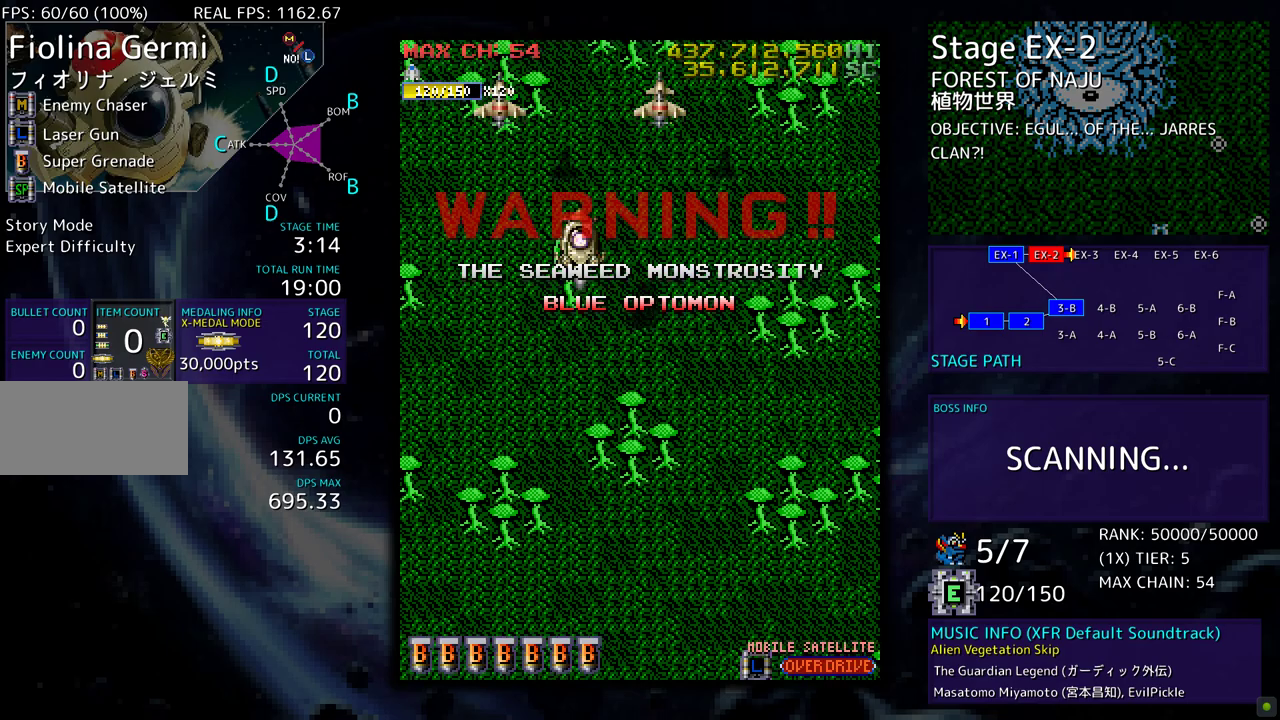
{"buttons": [], "events": [[333, "DPAD_DOWN", "down"], [383, "DPAD_DOWN", "up"]]}
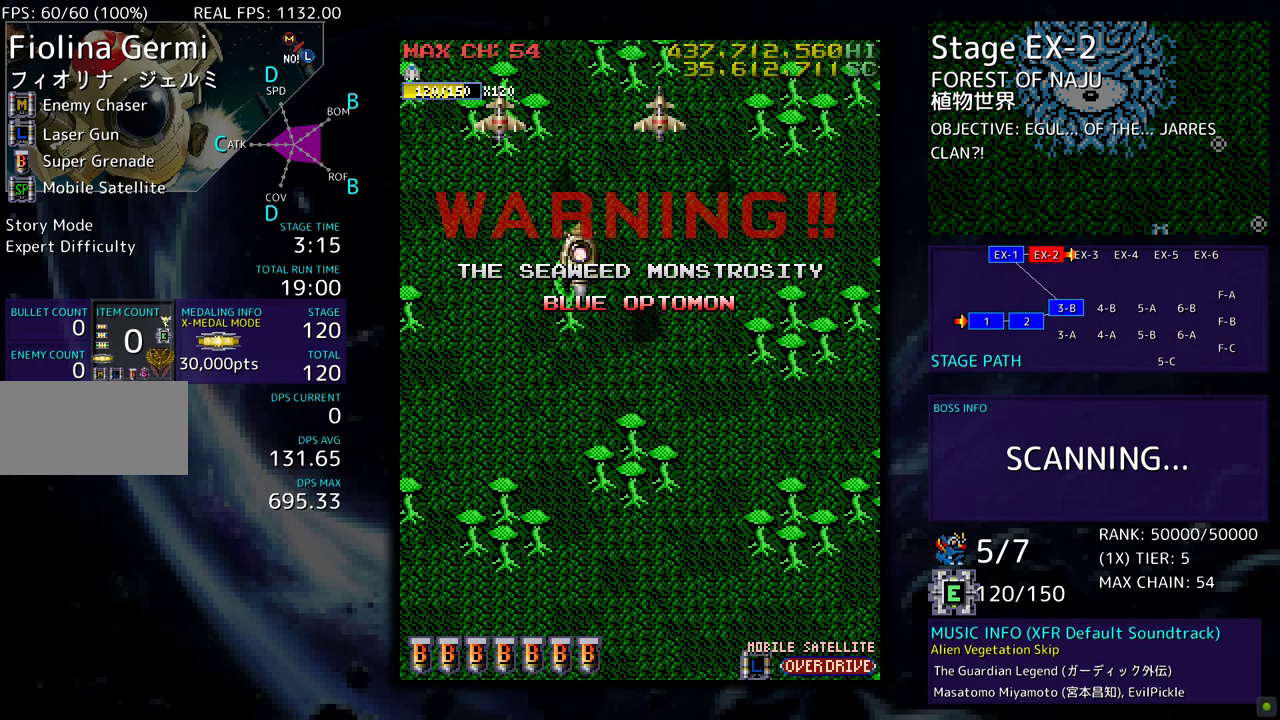
{"buttons": ["DPAD_DOWN"], "events": [[100, "DPAD_DOWN", "down"], [150, "DPAD_DOWN", "up"], [267, "DPAD_DOWN", "down"], [350, "DPAD_DOWN", "up"], [500, "DPAD_DOWN", "down"]]}
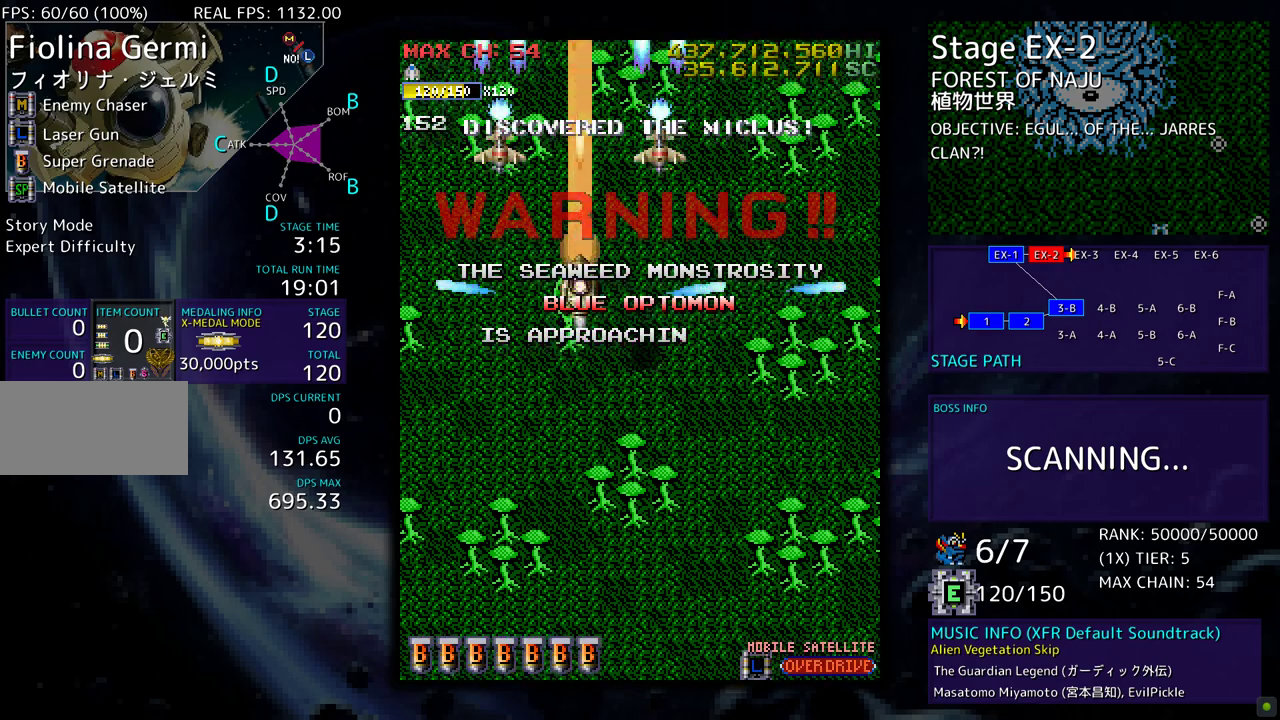
{"buttons": [], "events": [[133, "DPAD_DOWN", "up"]]}
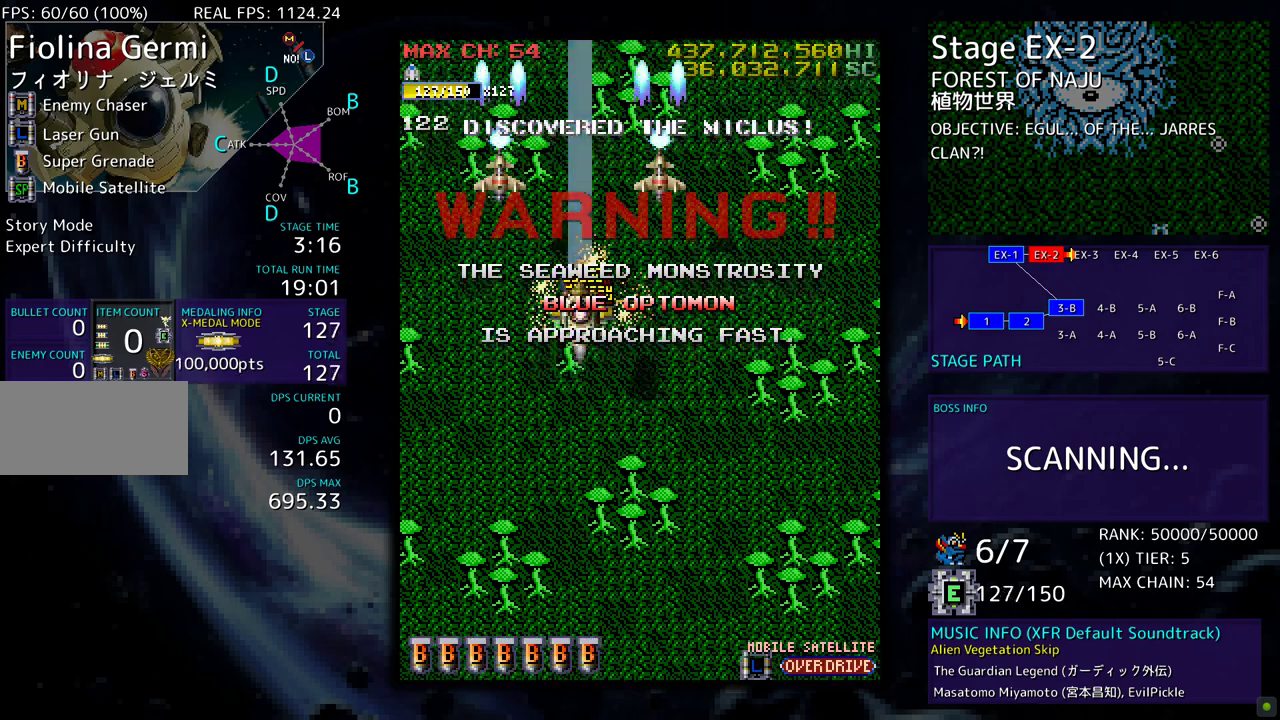
{"buttons": ["DPAD_DOWN"], "events": [[150, "DPAD_DOWN", "down"]]}
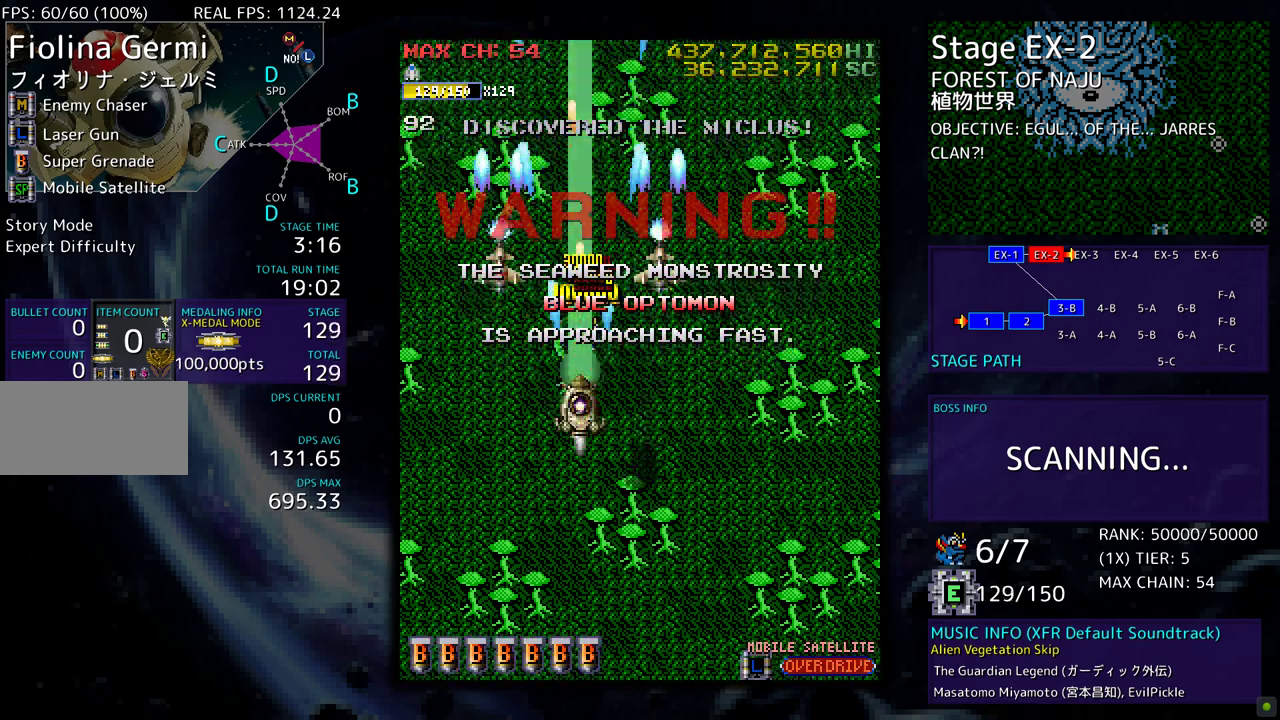
{"buttons": ["DPAD_DOWN"], "events": []}
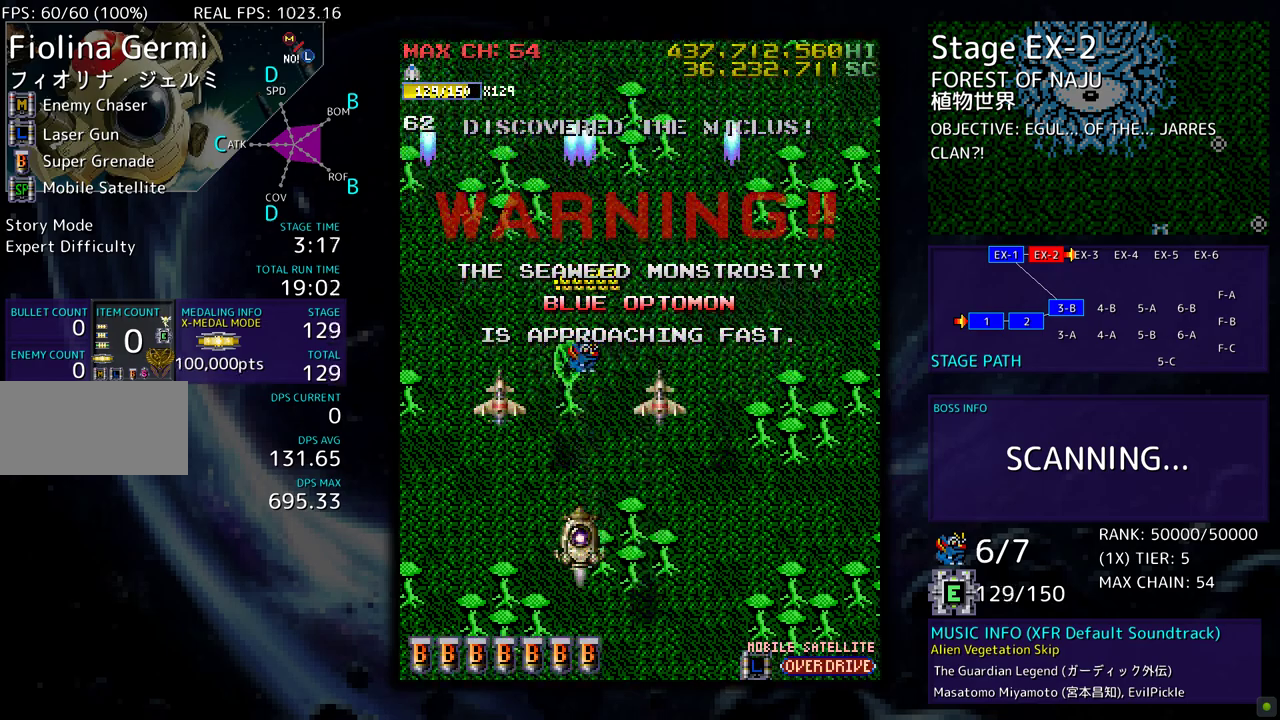
{"buttons": ["DPAD_DOWN"], "events": []}
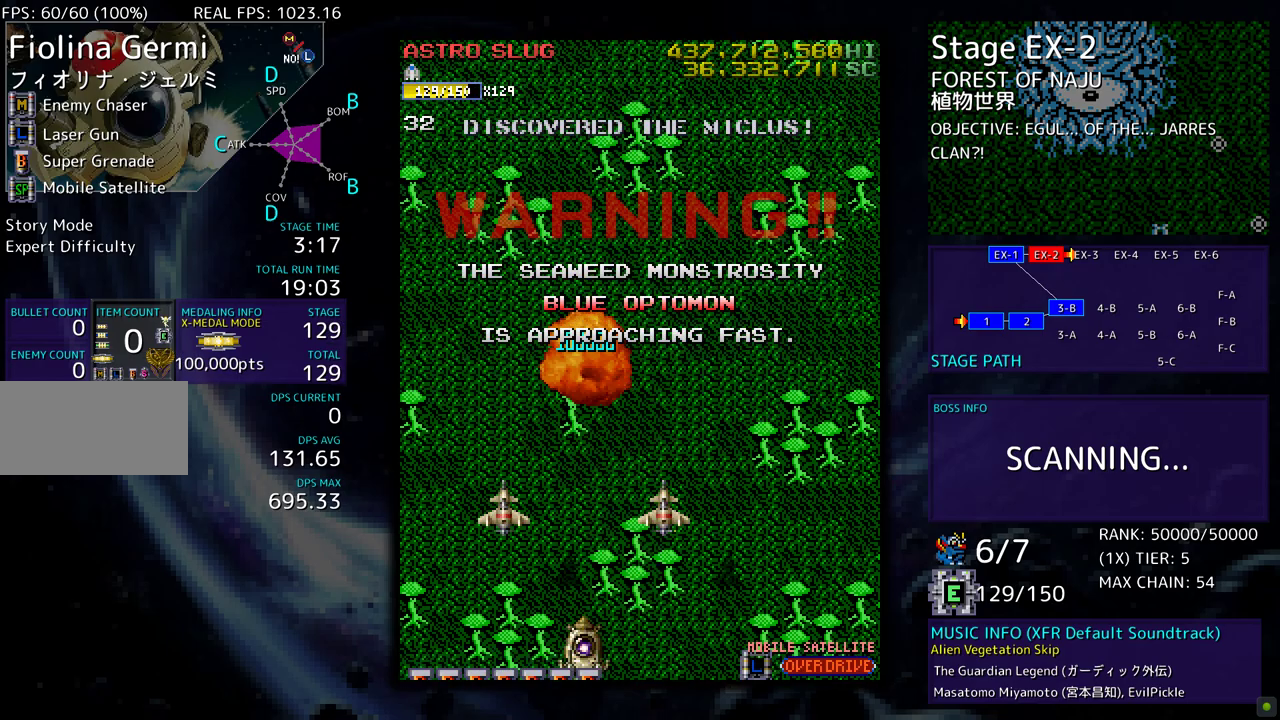
{"buttons": [], "events": [[17, "DPAD_DOWN", "up"]]}
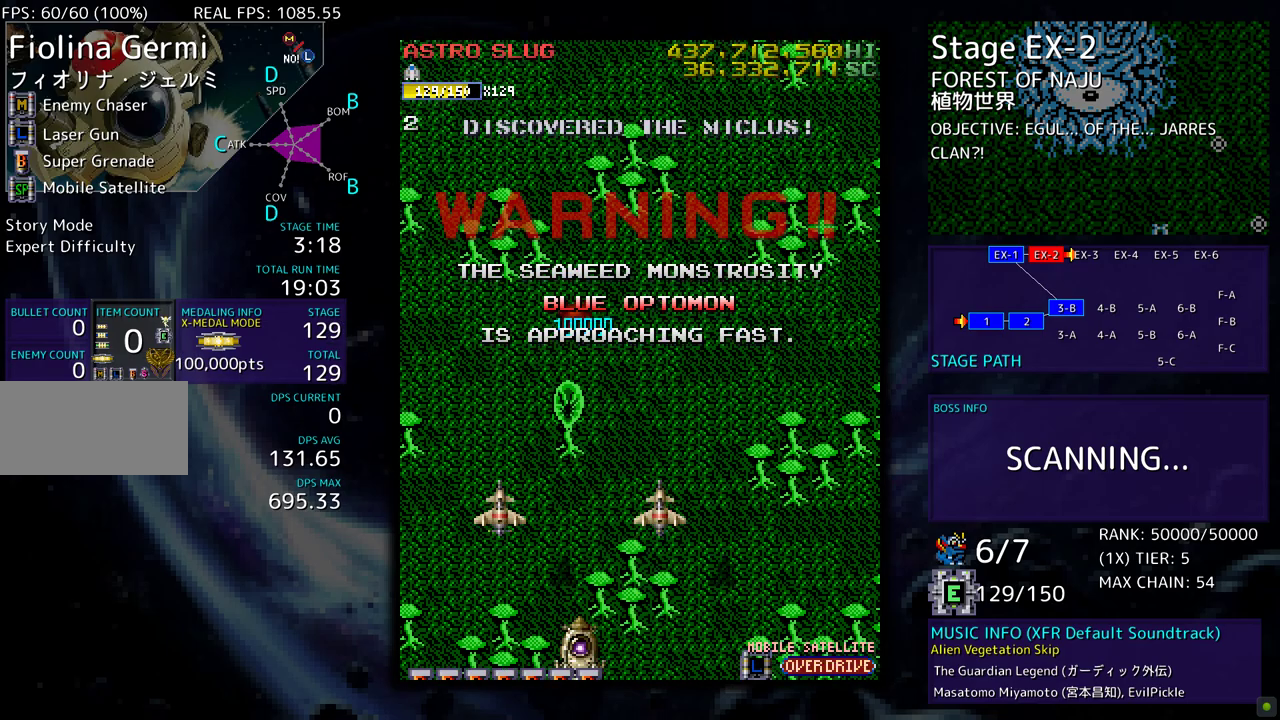
{"buttons": [], "events": []}
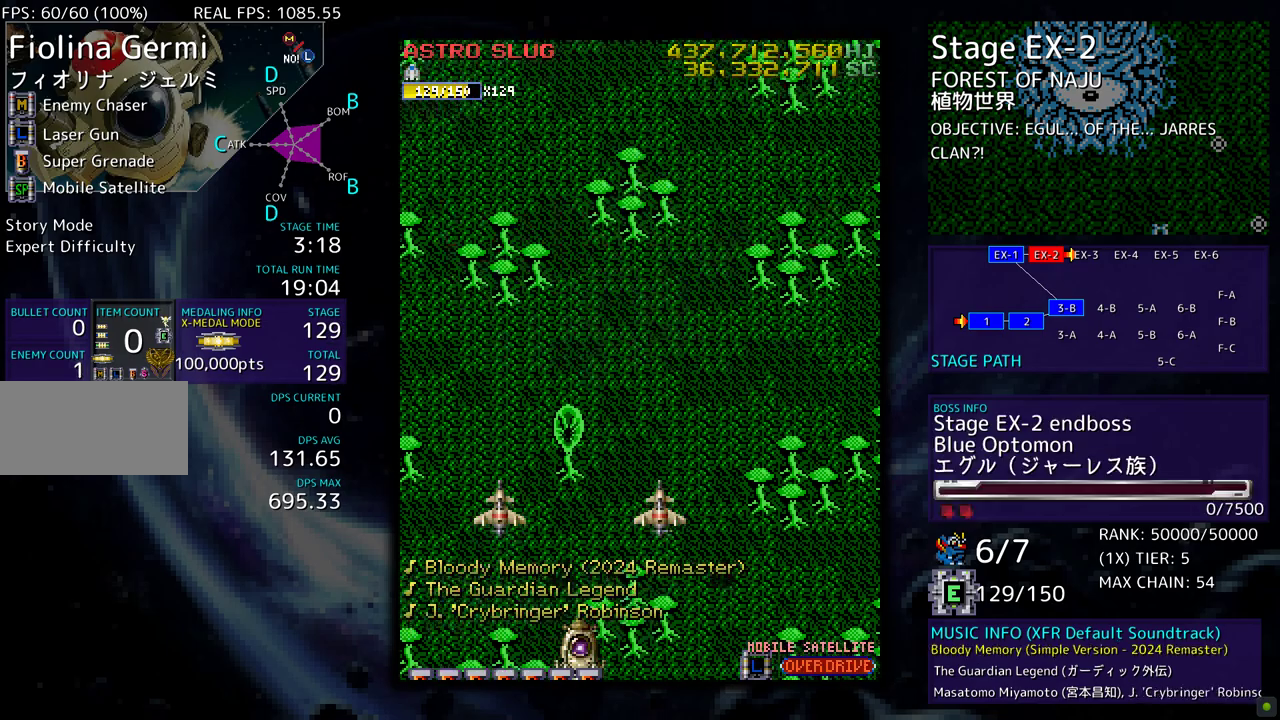
{"buttons": ["DPAD_UP", "DPAD_RIGHT"], "events": [[83, "DPAD_RIGHT", "down"], [83, "DPAD_UP", "down"], [117, "DPAD_UP", "up"], [483, "DPAD_UP", "down"]]}
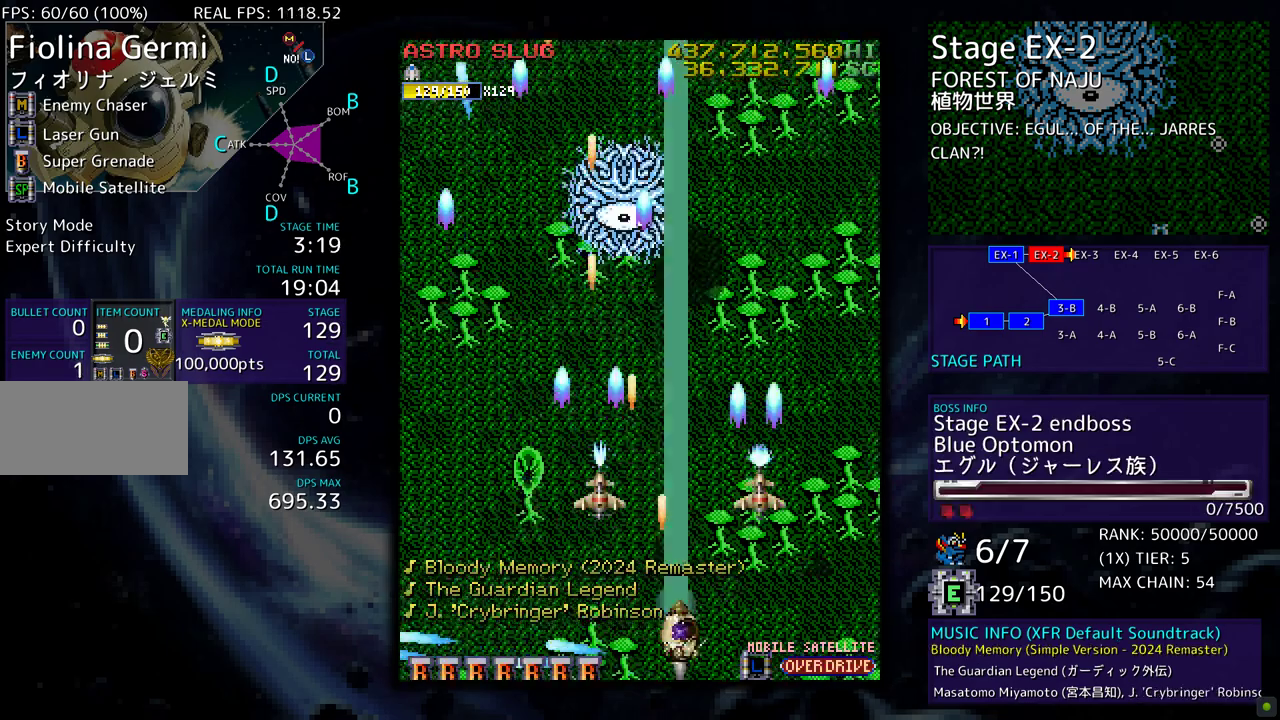
{"buttons": ["DPAD_DOWN"], "events": [[17, "DPAD_RIGHT", "up"], [250, "DPAD_UP", "up"], [500, "DPAD_DOWN", "down"]]}
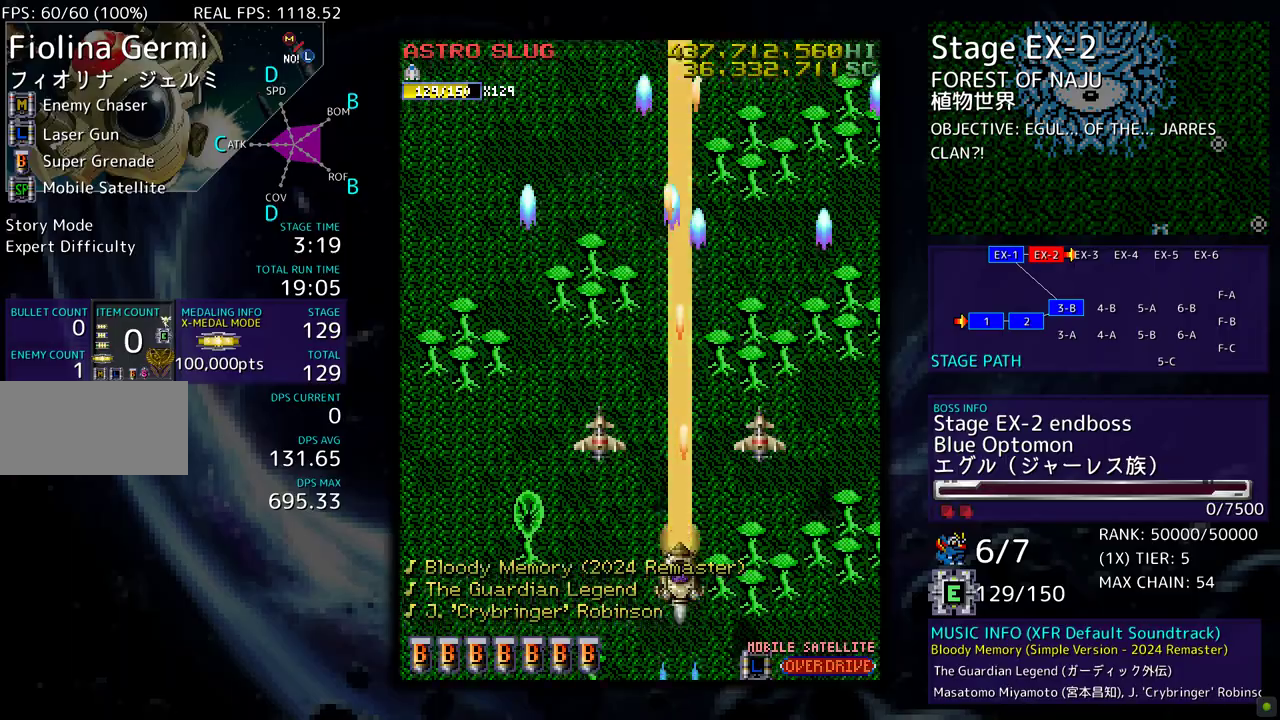
{"buttons": [], "events": [[350, "DPAD_DOWN", "up"]]}
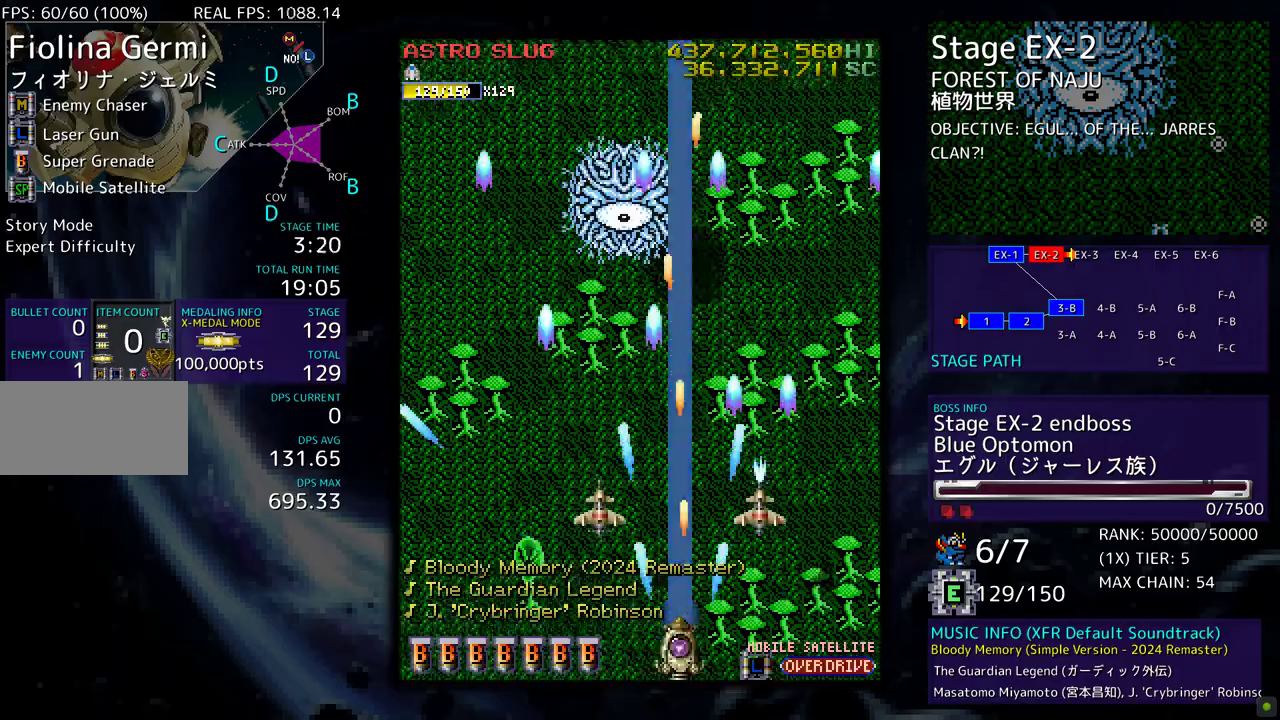
{"buttons": [], "events": []}